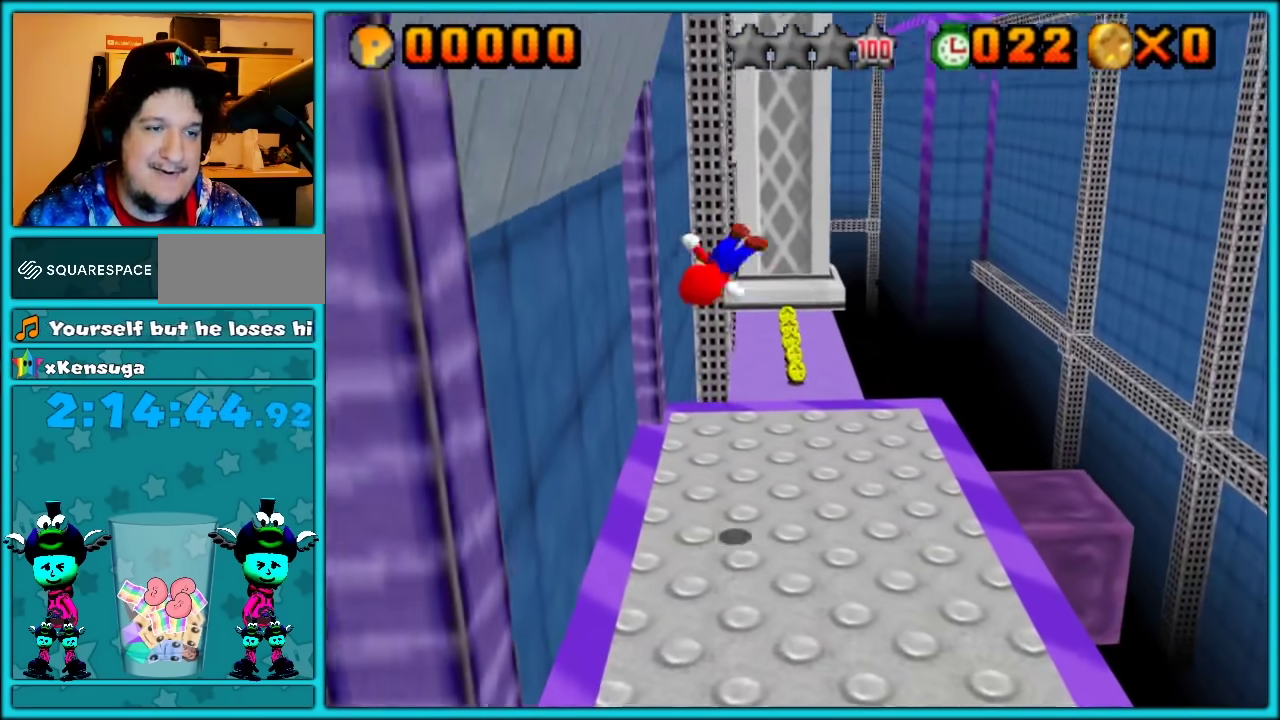
Gameplay with a controller (Nintendo layout); each line is a JSON object with the inputs held at the frame after it. "events" lists button and stick changes between this image and that frame as [ms after this image, input, new state], when the widget could be followed in between. Not read: L3 R3.
{"buttons": ["A"], "left_stick": "left"}
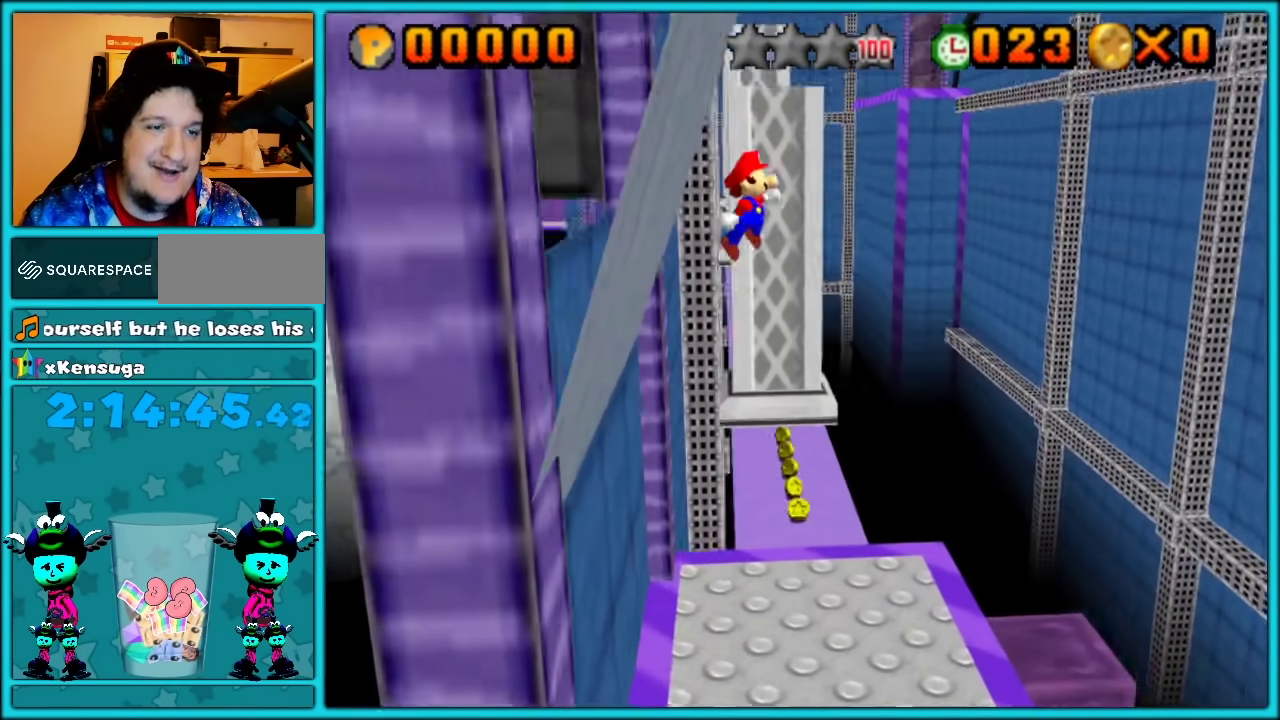
{"buttons": [], "left_stick": "left", "events": [[433, "A", "up"]]}
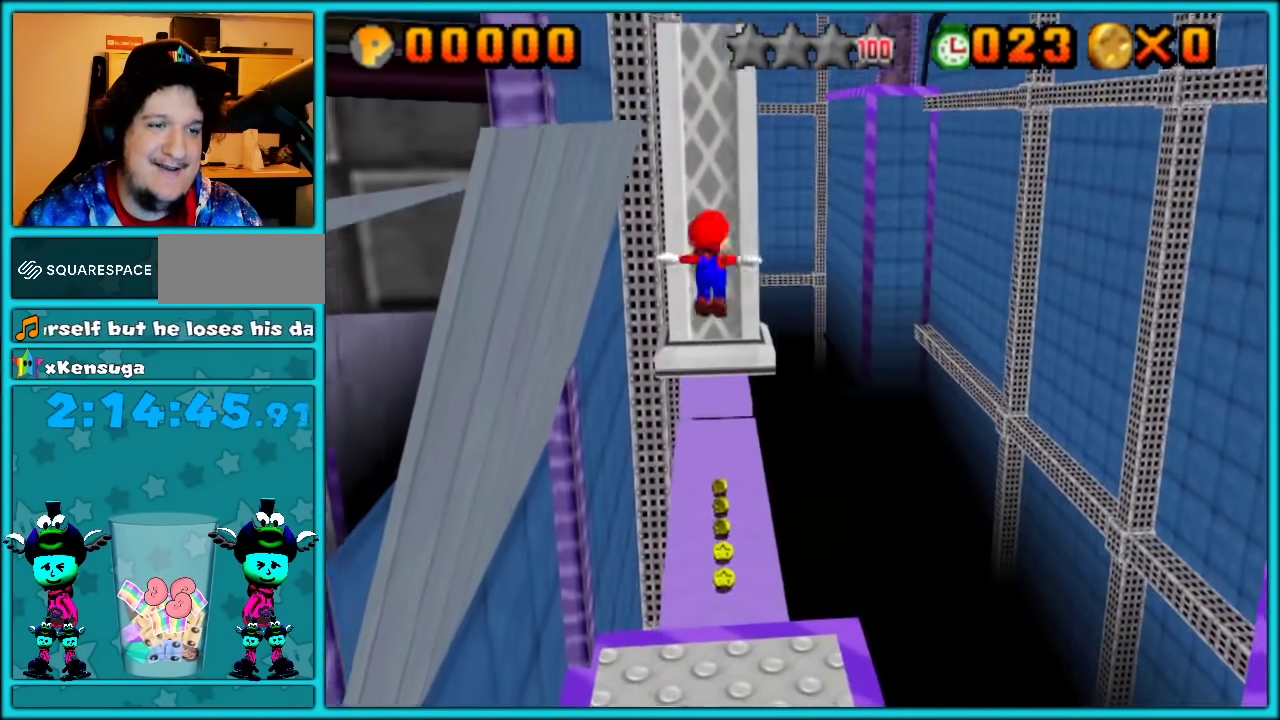
{"buttons": [], "left_stick": "down"}
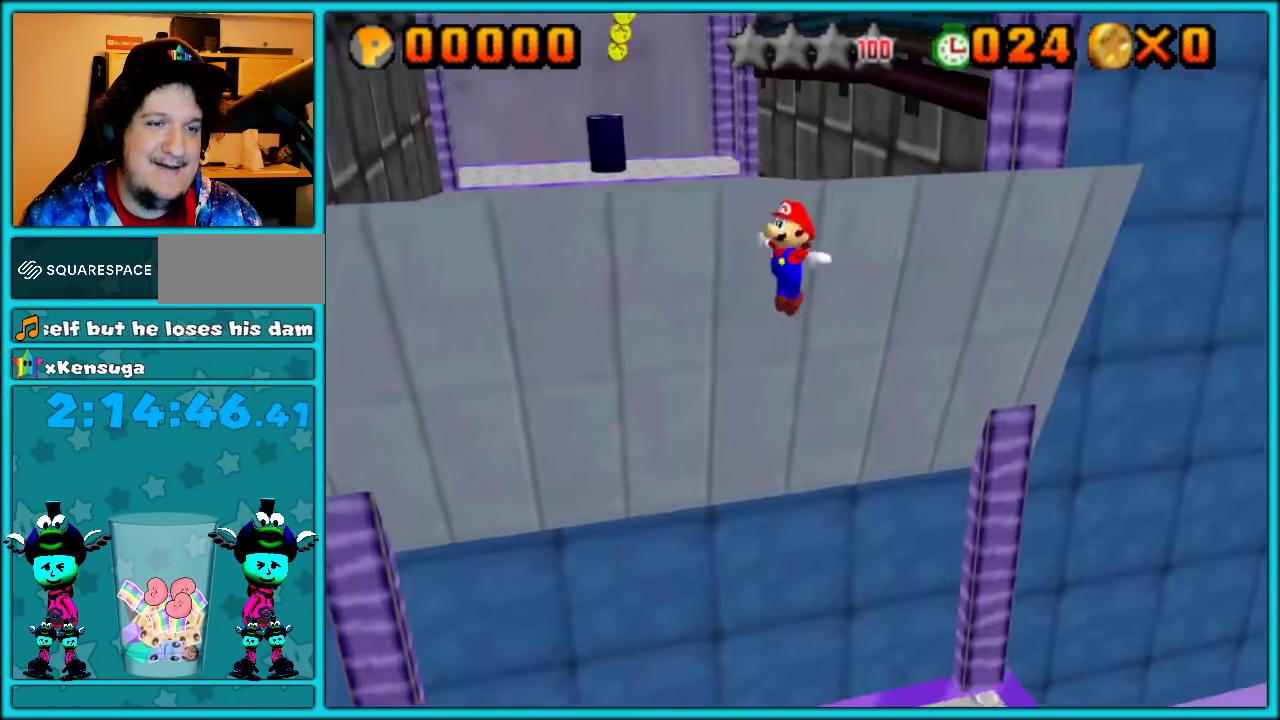
{"buttons": [], "left_stick": "up"}